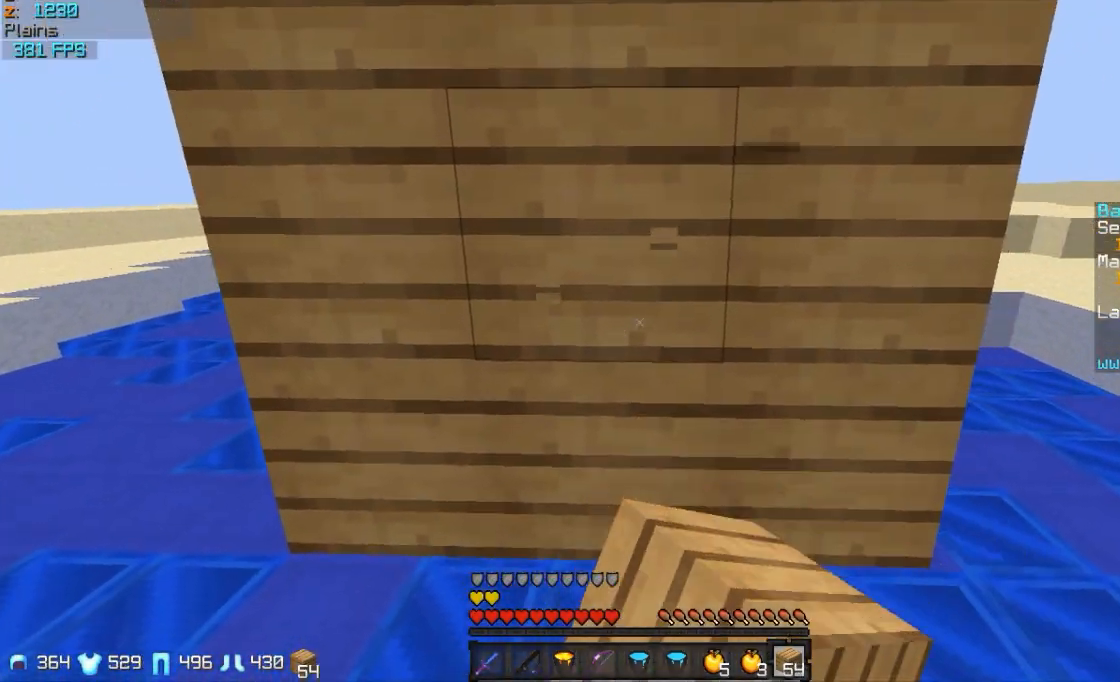
Gameplay with keyboard and mouse; each line is a JSON object with the keys and mouse buttons held at the frame after it. "events" lists presses ("down") and releases ("up") of "a", "d", "s", "w", "mouse_left" and "mouse_right" between this image and that frame as [ms after this image, input, new state], when the widget could be followed in between. "mouse_left", "mouse_right" = the "left", "right" buttons of the "mouse" list. No other keys are recorded. Fast repeated clicks can show as one long hold. Mouse movement is not recorded.
{"keys": ["a", "s"], "mouse": [], "events": [[67, "mouse_left", "down"], [167, "d", "up"], [167, "mouse_left", "up"], [267, "a", "down"], [317, "mouse_left", "down"], [417, "mouse_left", "up"]]}
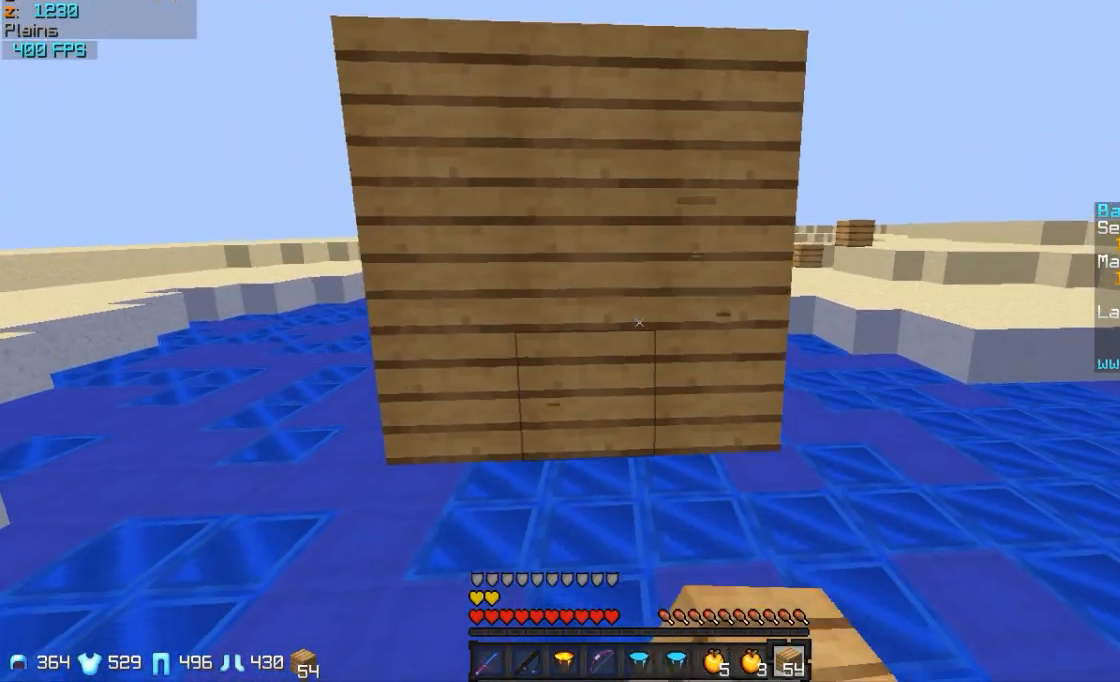
{"keys": ["s"], "mouse": [], "events": [[17, "a", "up"], [67, "mouse_left", "down"], [167, "mouse_left", "up"]]}
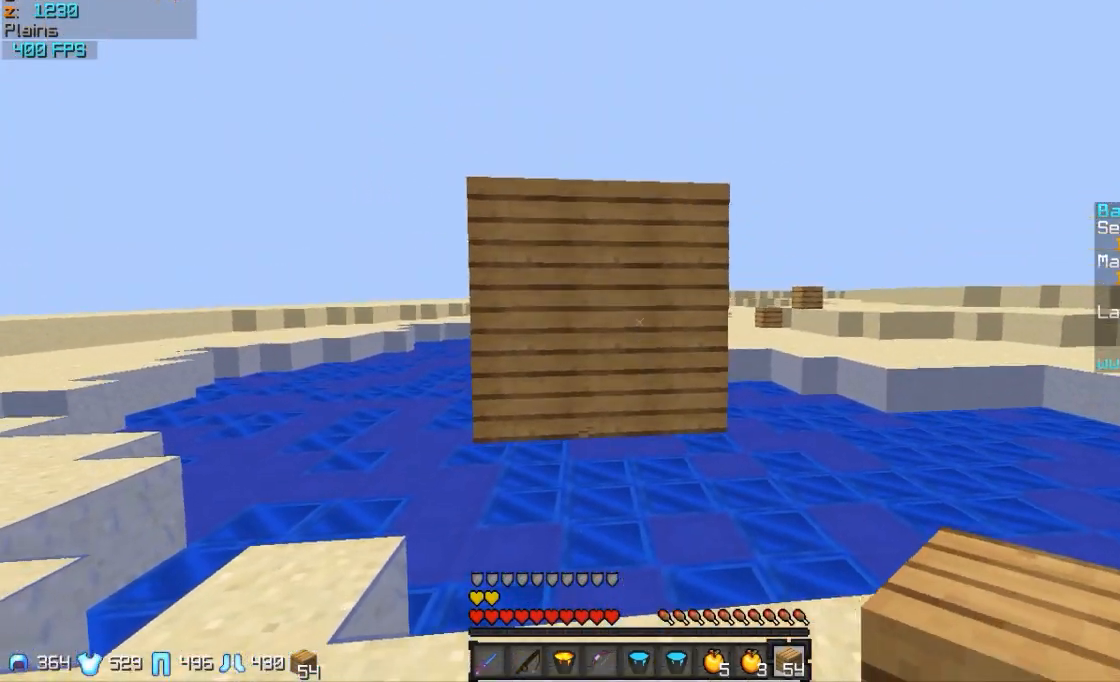
{"keys": ["w"], "mouse": [], "events": [[117, "s", "up"], [317, "w", "down"]]}
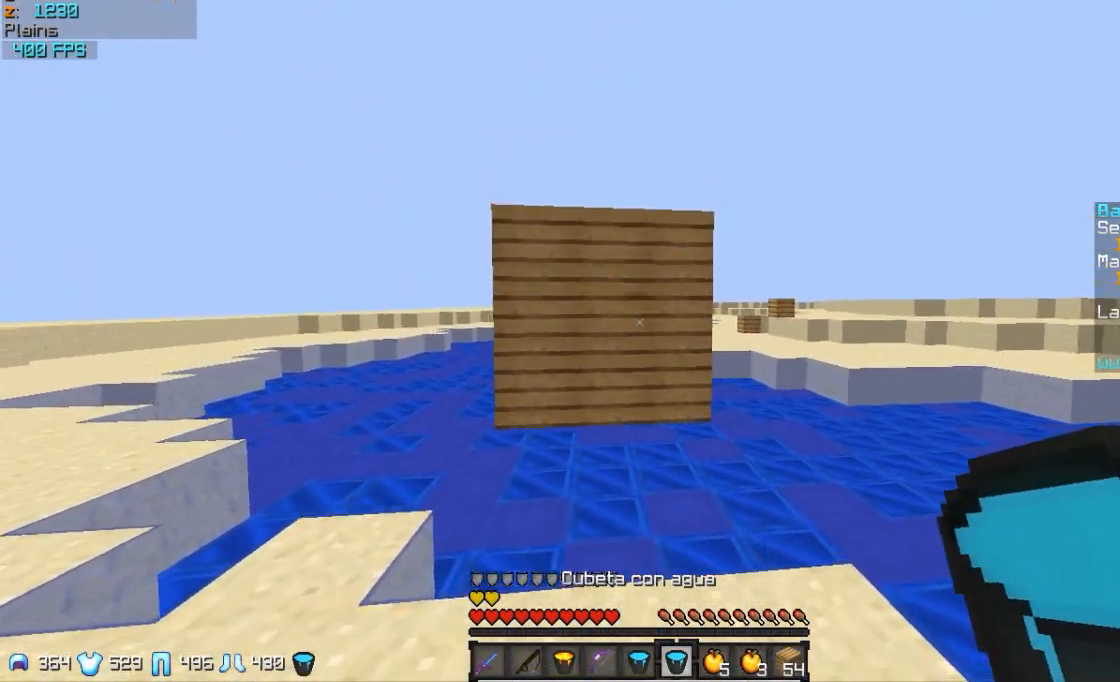
{"keys": ["d", "s"], "mouse": ["left"], "events": [[217, "d", "down"], [367, "w", "up"], [417, "mouse_left", "down"], [467, "s", "down"]]}
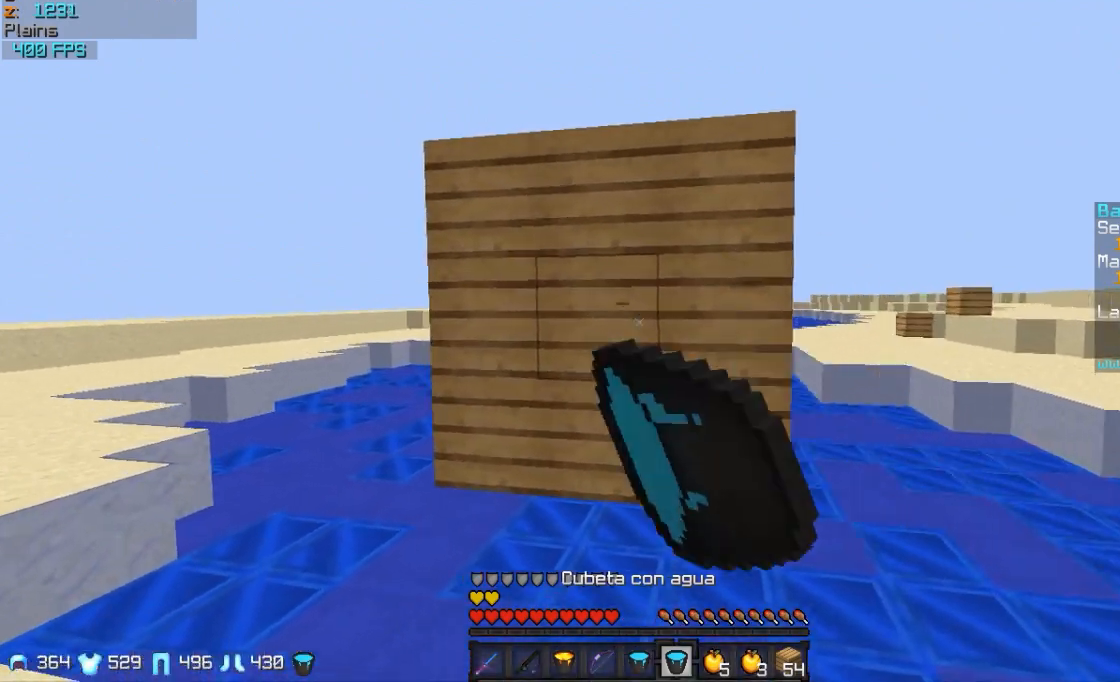
{"keys": ["s"], "mouse": [], "events": [[17, "d", "up"], [17, "mouse_left", "up"], [317, "mouse_left", "down"], [417, "mouse_left", "up"]]}
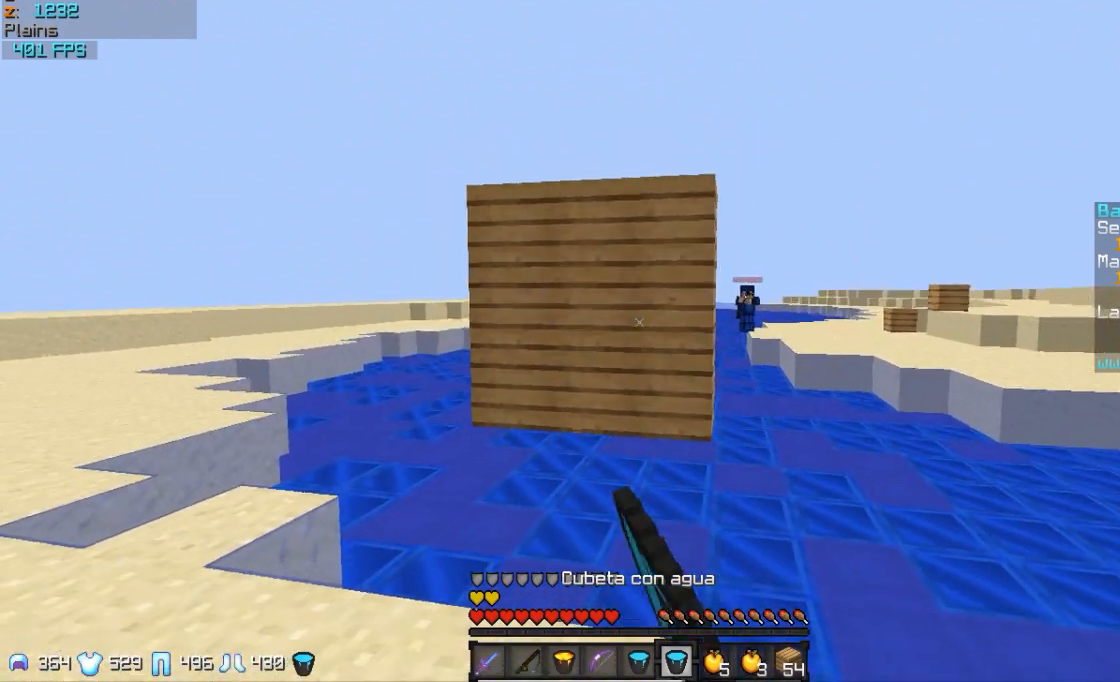
{"keys": ["a", "w"], "mouse": [], "events": [[17, "a", "down"], [67, "s", "up"], [167, "w", "down"], [317, "mouse_left", "down"], [417, "mouse_left", "up"]]}
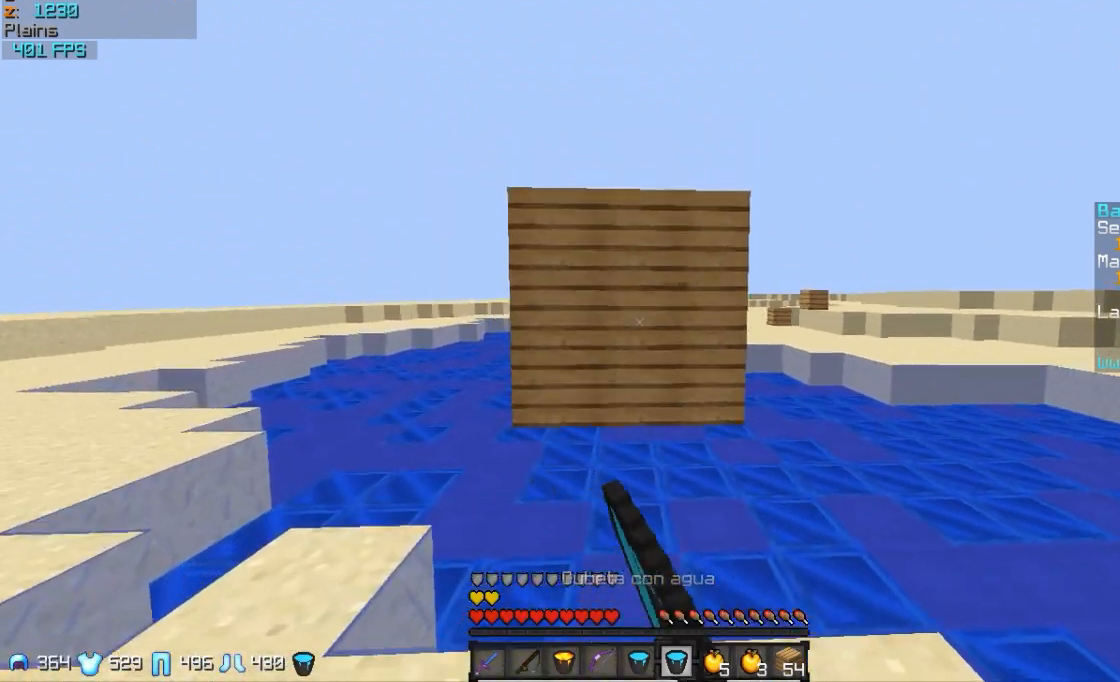
{"keys": [], "mouse": [], "events": [[167, "mouse_left", "down"], [317, "mouse_left", "up"], [367, "a", "up"], [467, "w", "up"]]}
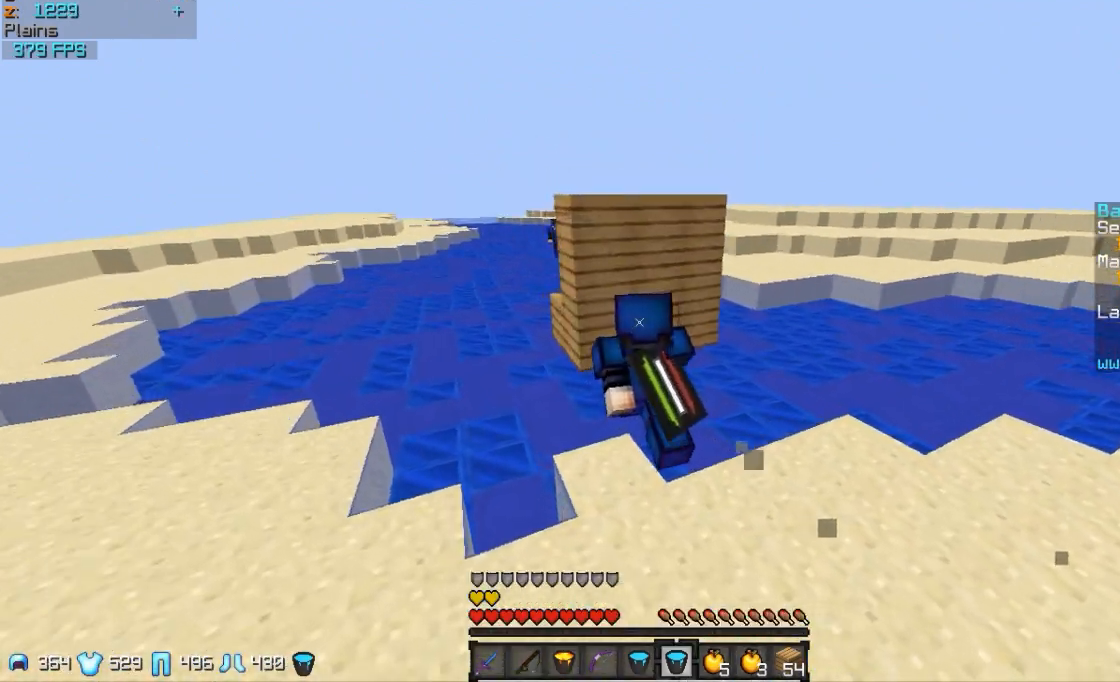
{"keys": ["w"], "mouse": ["left"], "events": [[117, "d", "down"], [117, "mouse_left", "down"], [217, "d", "up"], [217, "mouse_left", "up"], [367, "w", "down"], [467, "mouse_left", "down"]]}
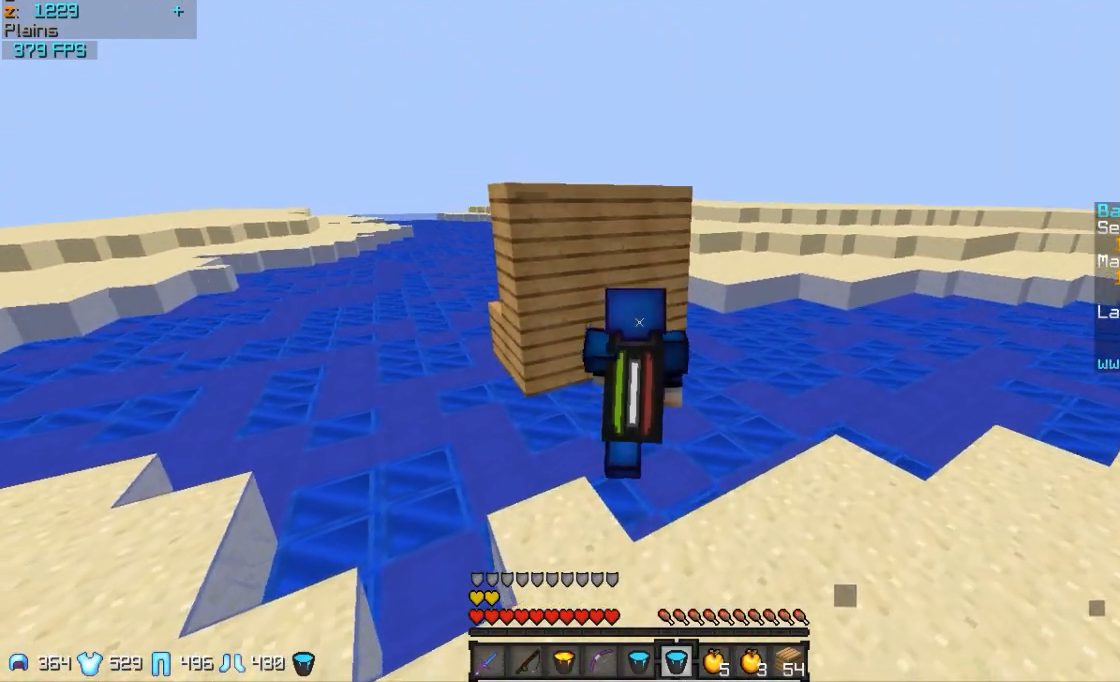
{"keys": ["s"], "mouse": [], "events": [[67, "mouse_left", "up"], [67, "w", "up"], [167, "d", "down"], [217, "s", "down"], [317, "d", "up"], [317, "mouse_left", "down"], [367, "mouse_left", "up"]]}
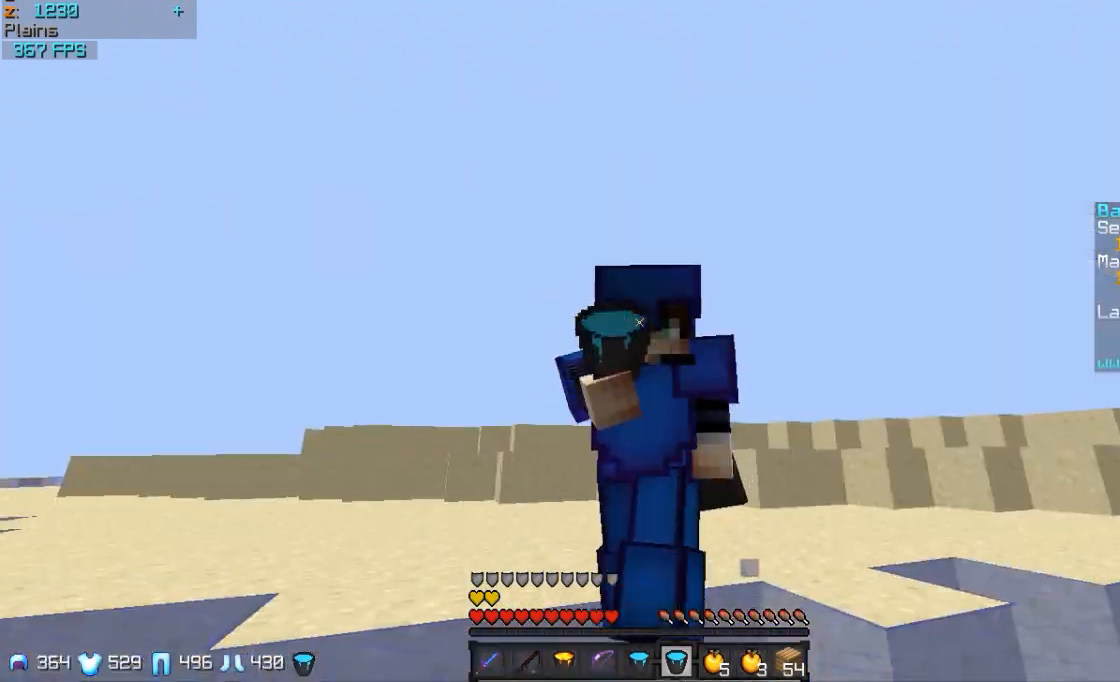
{"keys": ["a"], "mouse": [], "events": [[17, "mouse_left", "down"], [67, "mouse_left", "up"], [317, "a", "down"], [467, "s", "up"]]}
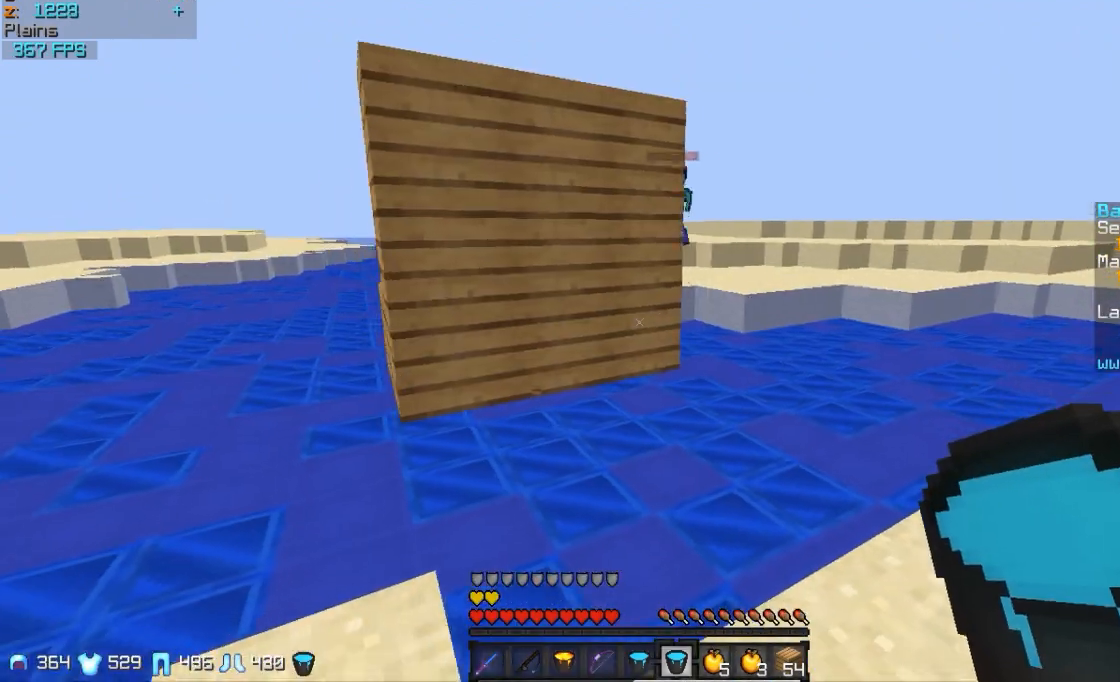
{"keys": ["a", "w"], "mouse": ["left"], "events": [[17, "a", "up"], [217, "w", "down"], [317, "a", "down"], [467, "mouse_left", "down"]]}
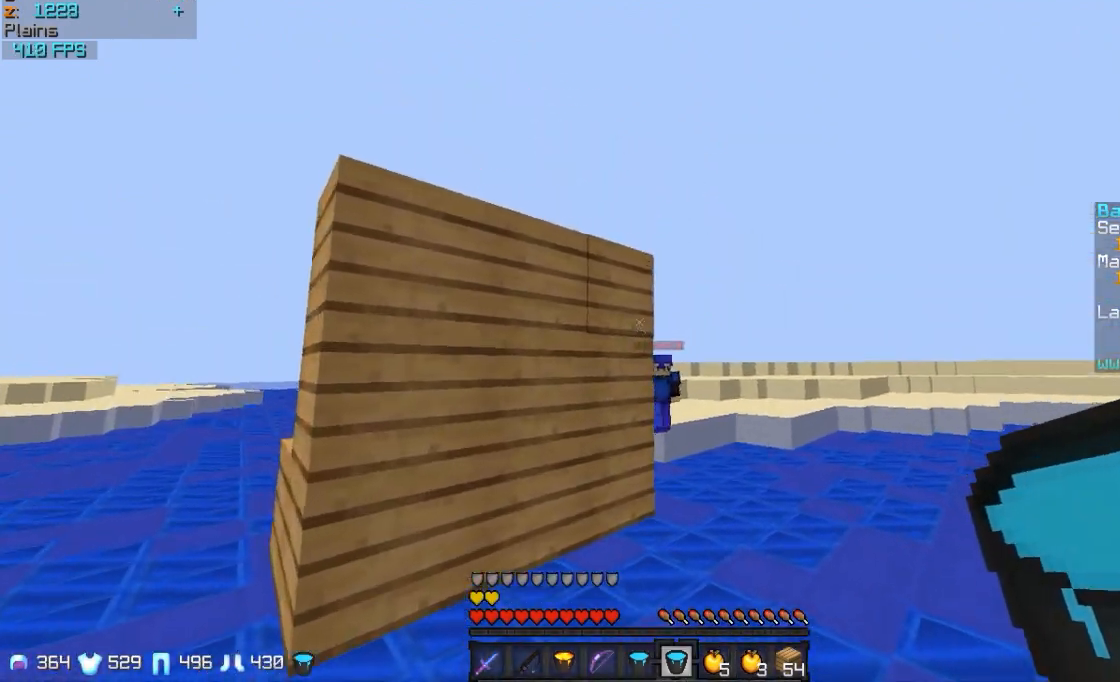
{"keys": ["s"], "mouse": [], "events": [[17, "mouse_left", "up"], [167, "mouse_right", "down"], [167, "w", "up"], [217, "a", "up"], [267, "mouse_right", "up"], [267, "s", "down"]]}
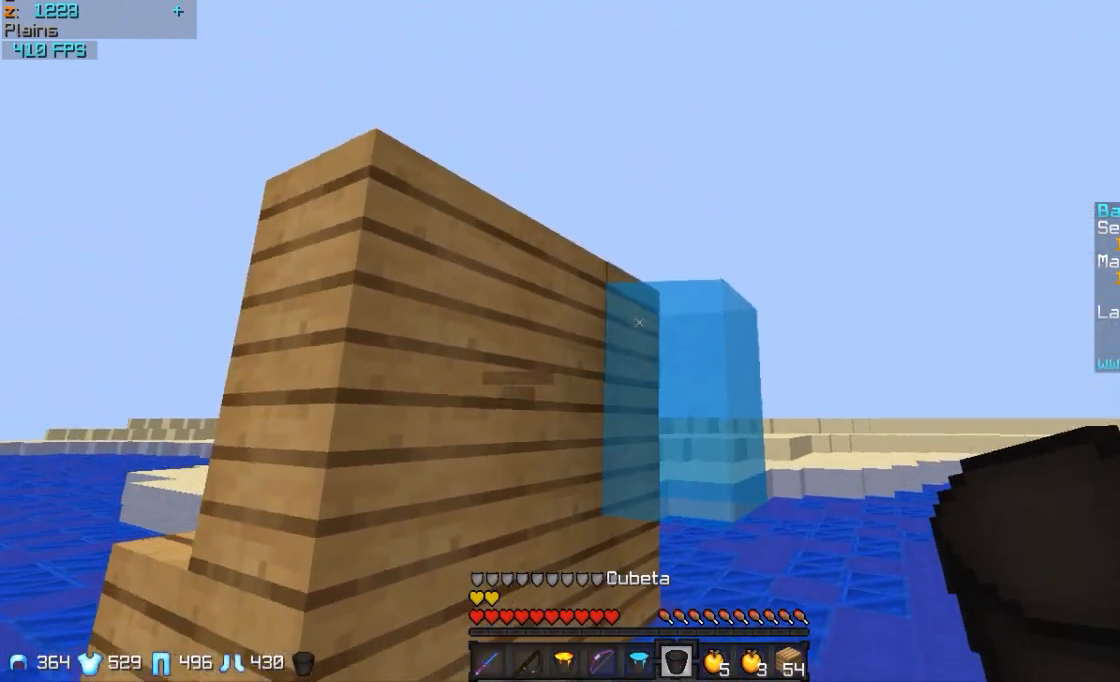
{"keys": ["d", "s"], "mouse": [], "events": [[67, "s", "up"], [117, "mouse_right", "down"], [167, "d", "down"], [167, "mouse_right", "up"], [317, "s", "down"]]}
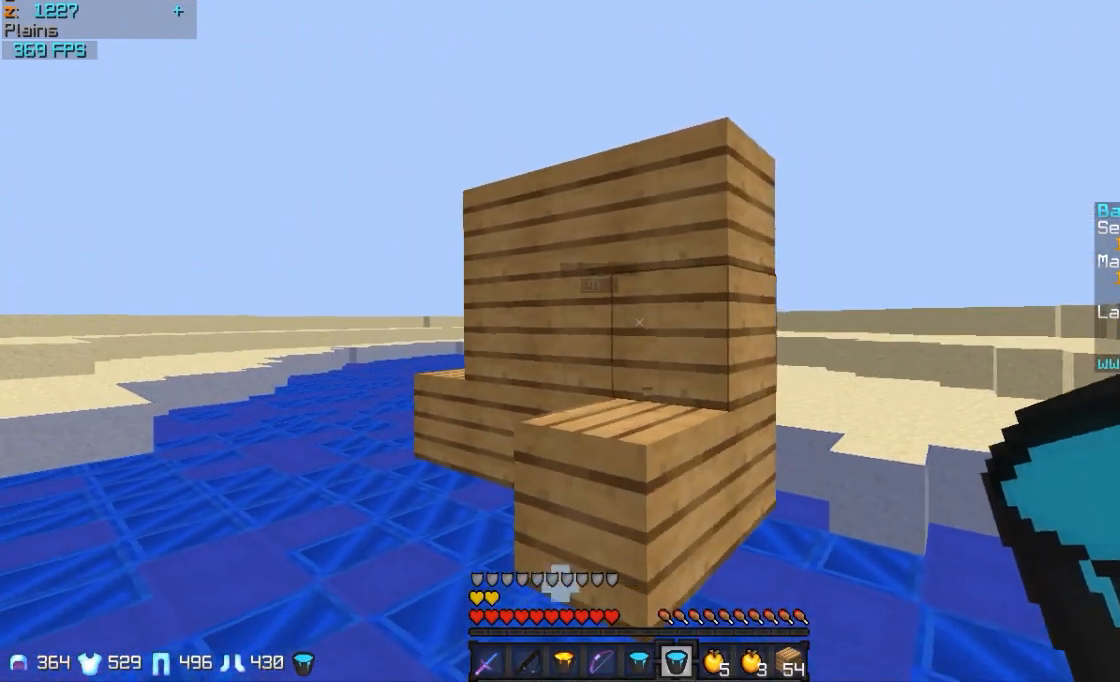
{"keys": ["d"], "mouse": [], "events": [[17, "d", "up"], [317, "mouse_left", "down"], [417, "d", "down"], [417, "mouse_left", "up"], [417, "s", "up"]]}
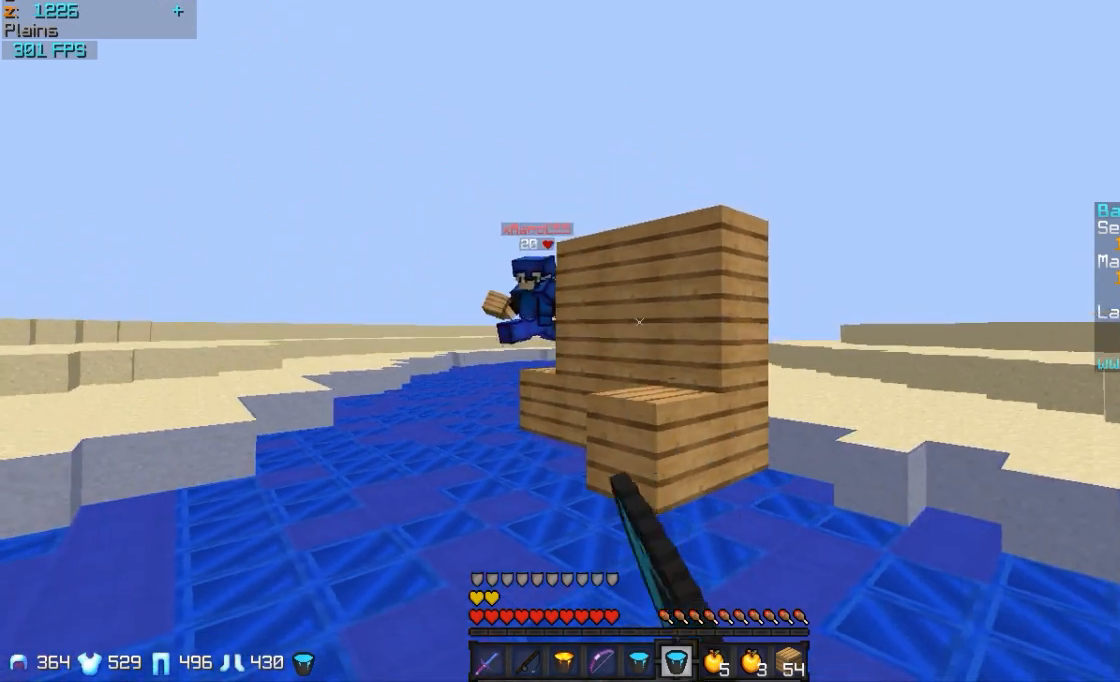
{"keys": ["d"], "mouse": [], "events": [[17, "w", "down"], [267, "mouse_right", "down"], [317, "mouse_right", "up"], [317, "w", "up"]]}
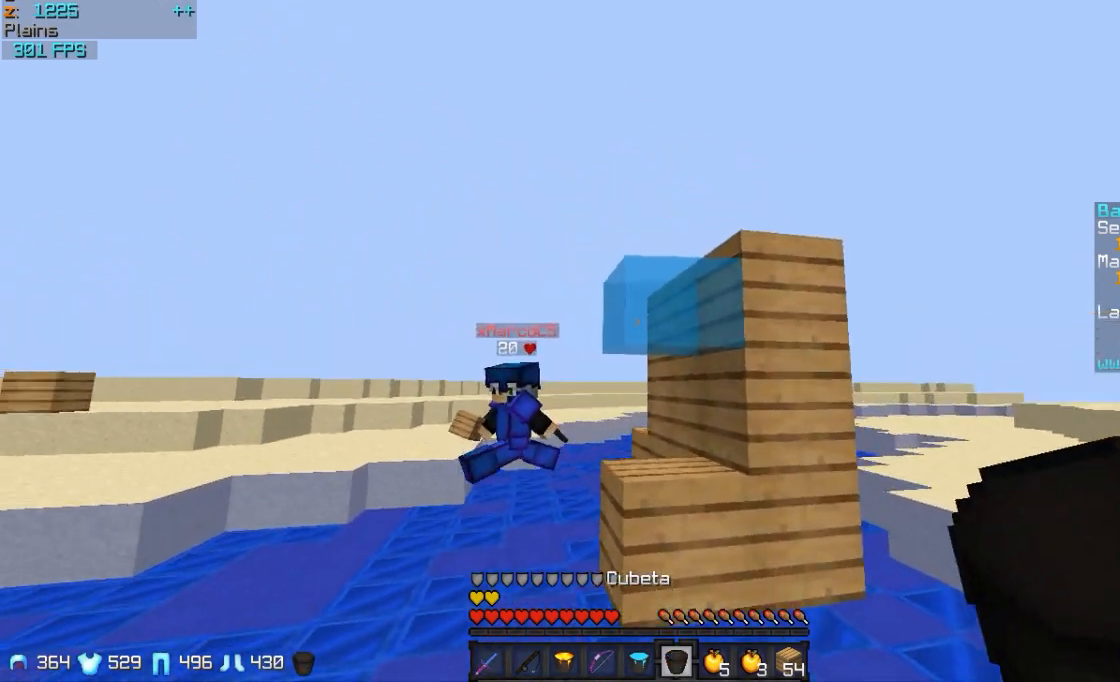
{"keys": ["d", "s"], "mouse": ["right"], "events": [[417, "s", "down"], [467, "mouse_right", "down"]]}
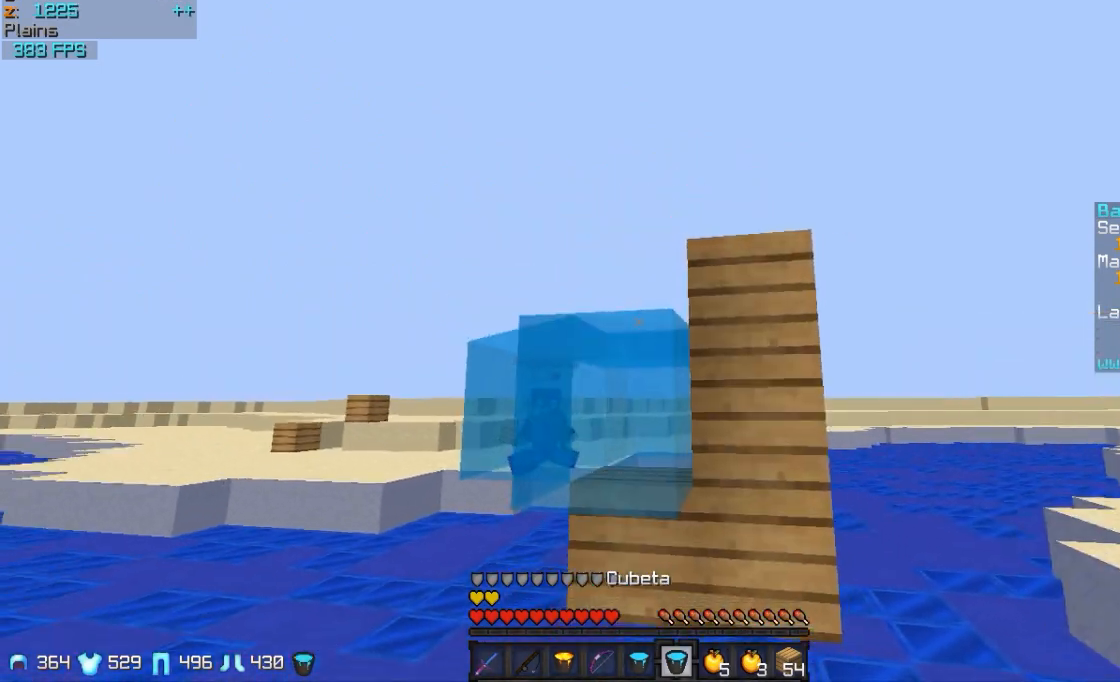
{"keys": ["d", "s"], "mouse": [], "events": [[67, "mouse_right", "up"], [117, "a", "down"], [217, "a", "up"]]}
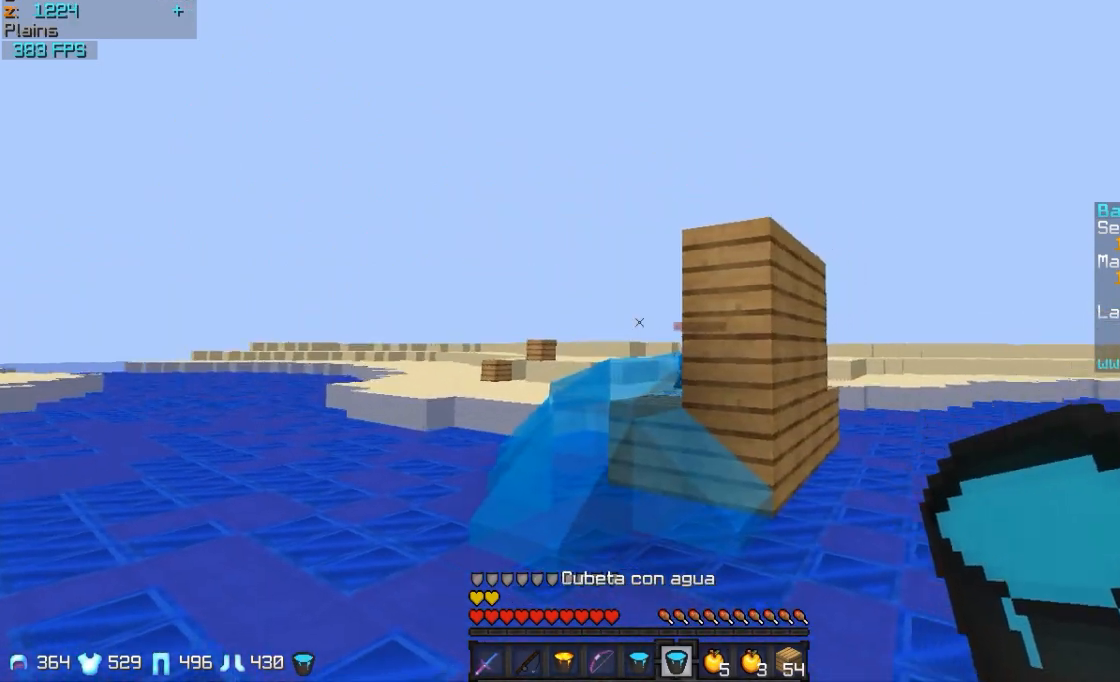
{"keys": ["d", "w"], "mouse": [], "events": [[167, "s", "up"], [317, "w", "down"]]}
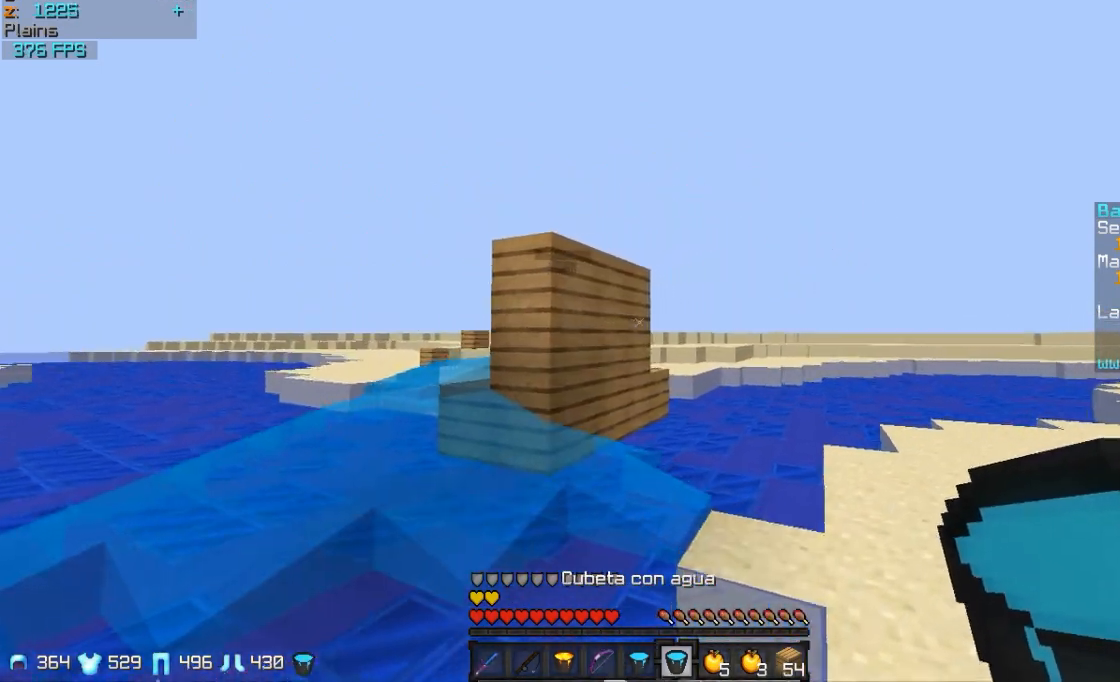
{"keys": ["d", "w"], "mouse": [], "events": []}
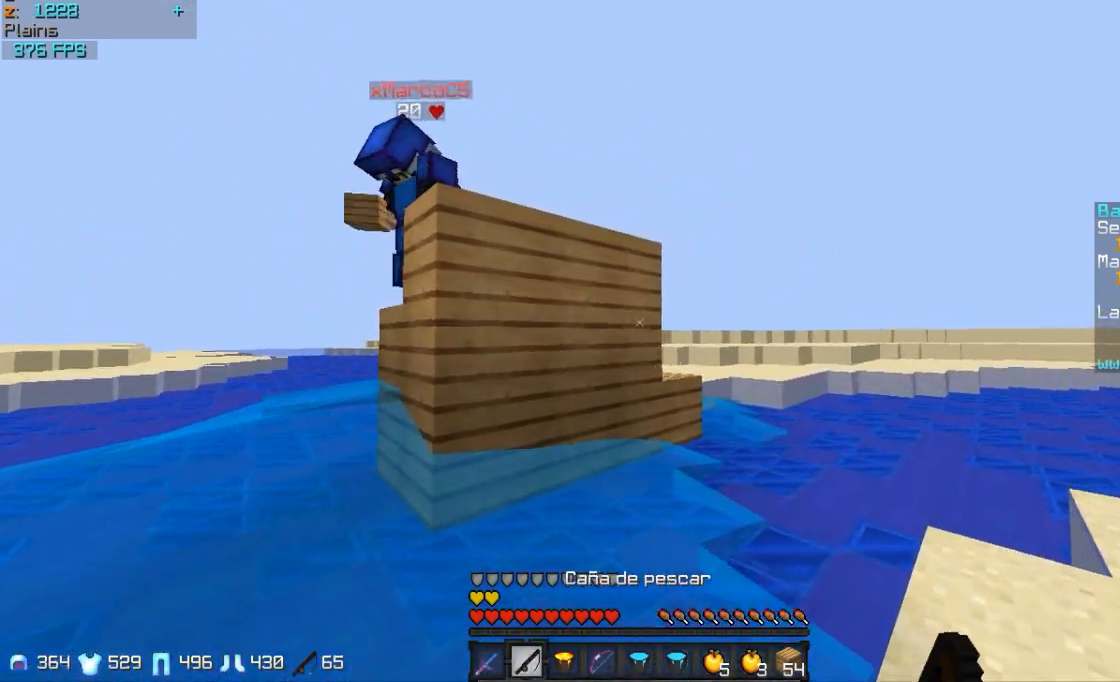
{"keys": ["a", "s"], "mouse": [], "events": [[67, "w", "up"], [217, "a", "down"], [217, "s", "down"], [267, "d", "up"], [267, "mouse_right", "down"], [367, "mouse_right", "up"]]}
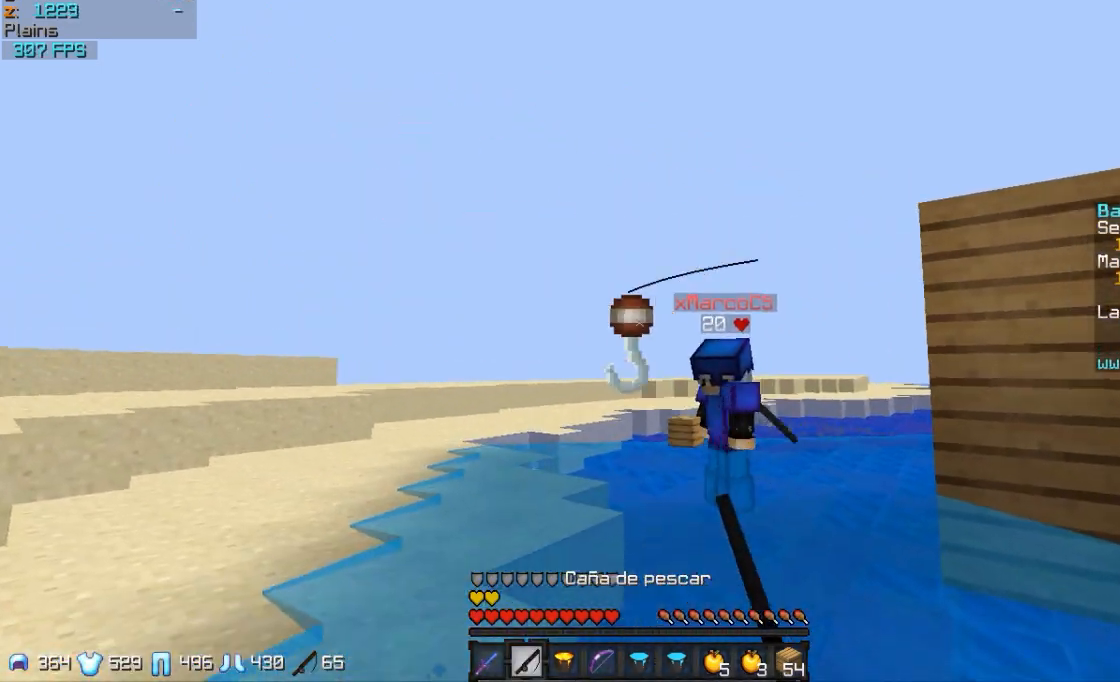
{"keys": ["a"], "mouse": [], "events": [[67, "mouse_right", "down"], [117, "mouse_right", "up"], [217, "mouse_right", "down"], [317, "mouse_right", "up"], [317, "s", "up"]]}
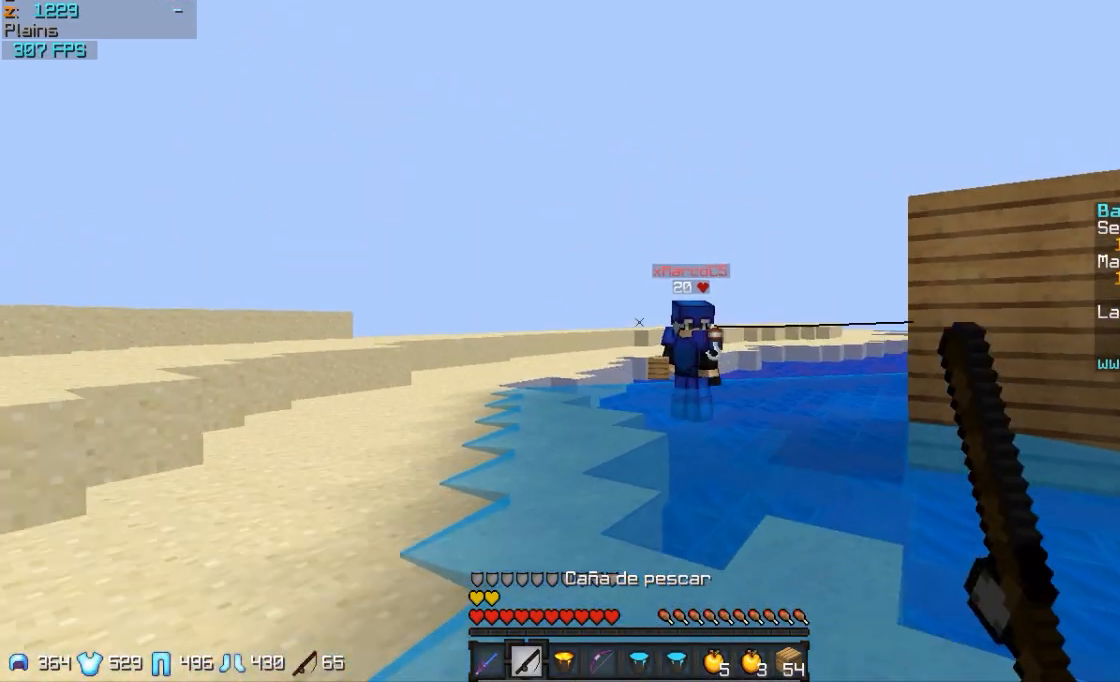
{"keys": ["a", "w"], "mouse": ["right"], "events": [[67, "w", "down"], [267, "mouse_left", "down"], [267, "mouse_right", "down"], [417, "mouse_left", "up"]]}
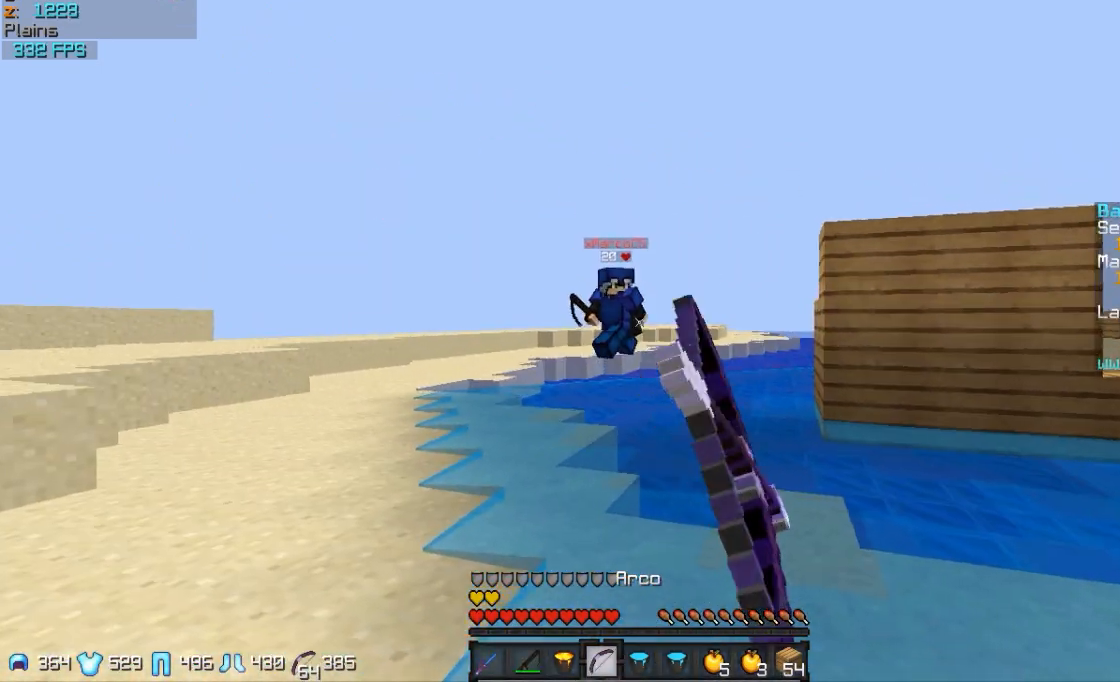
{"keys": ["a", "w"], "mouse": ["right"], "events": []}
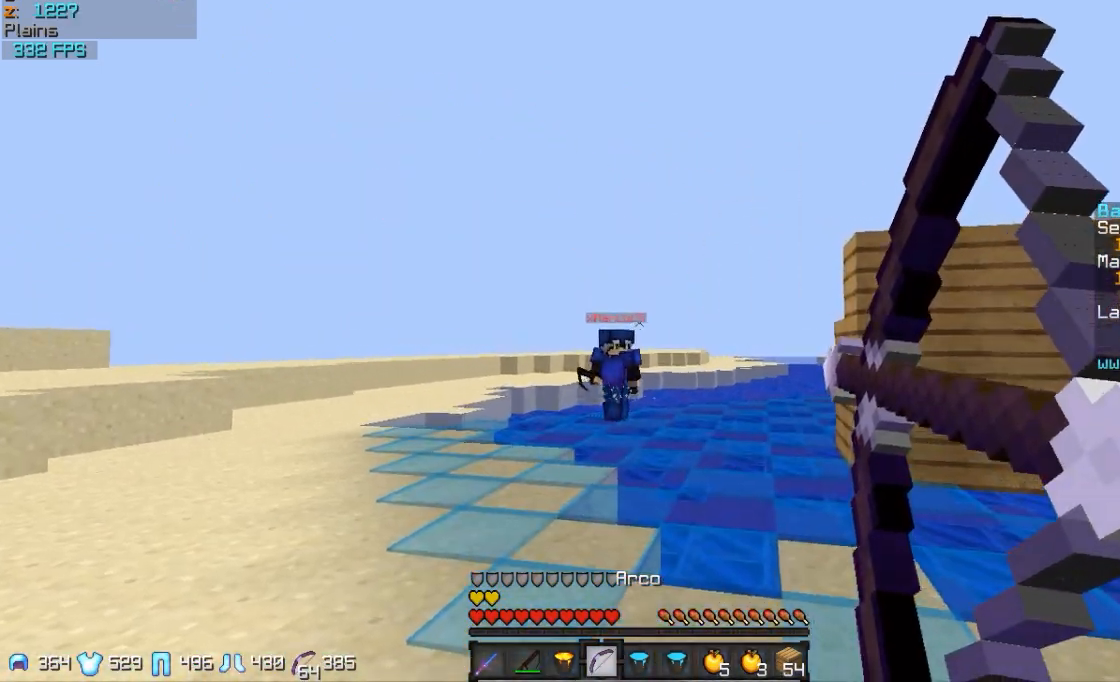
{"keys": ["w"], "mouse": [], "events": [[17, "mouse_right", "up"], [67, "a", "up"], [117, "d", "down"], [267, "d", "up"]]}
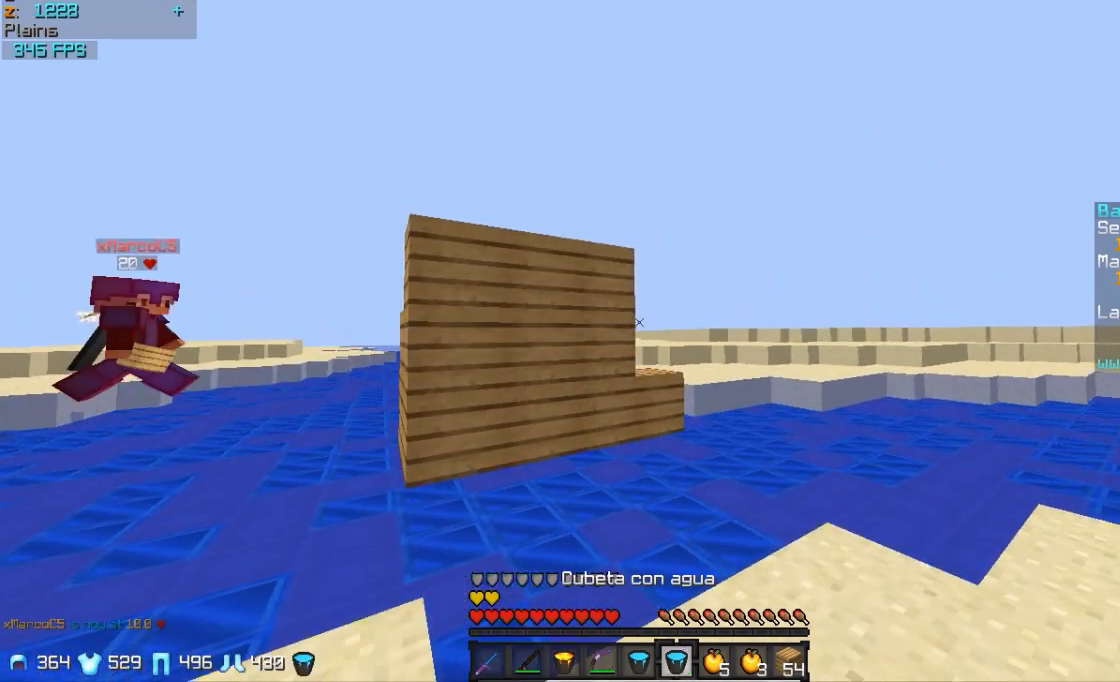
{"keys": ["d", "s"], "mouse": [], "events": [[117, "d", "down"], [217, "mouse_left", "down"], [317, "w", "up"], [367, "mouse_left", "up"], [467, "s", "down"]]}
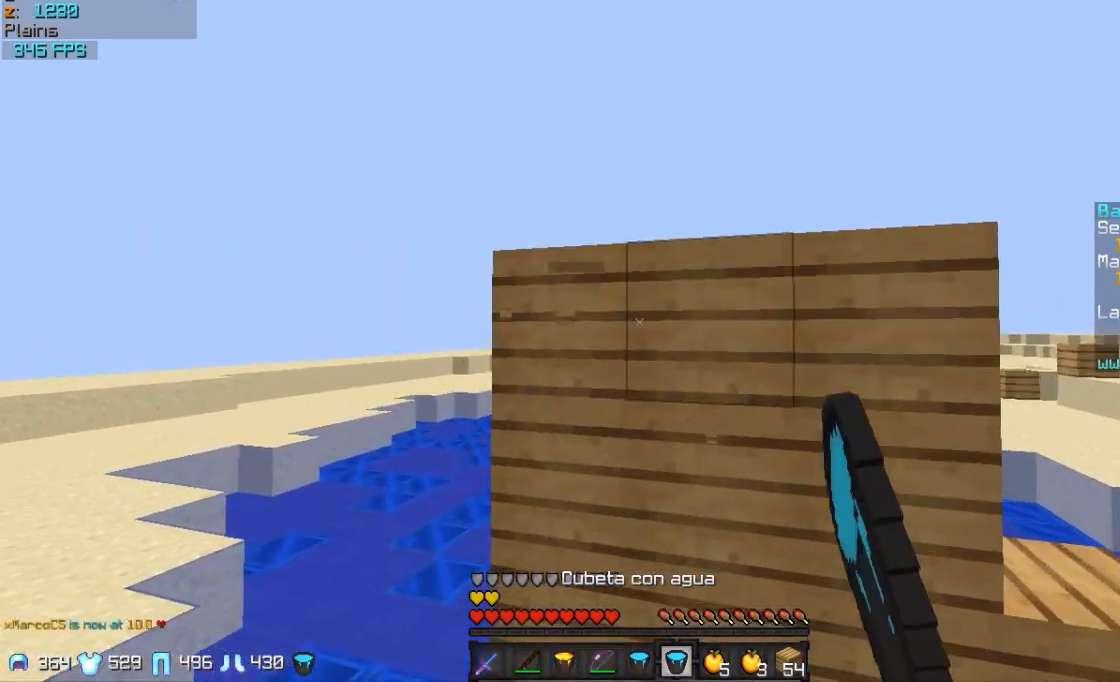
{"keys": ["a", "s"], "mouse": [], "events": [[117, "a", "down"], [117, "d", "up"]]}
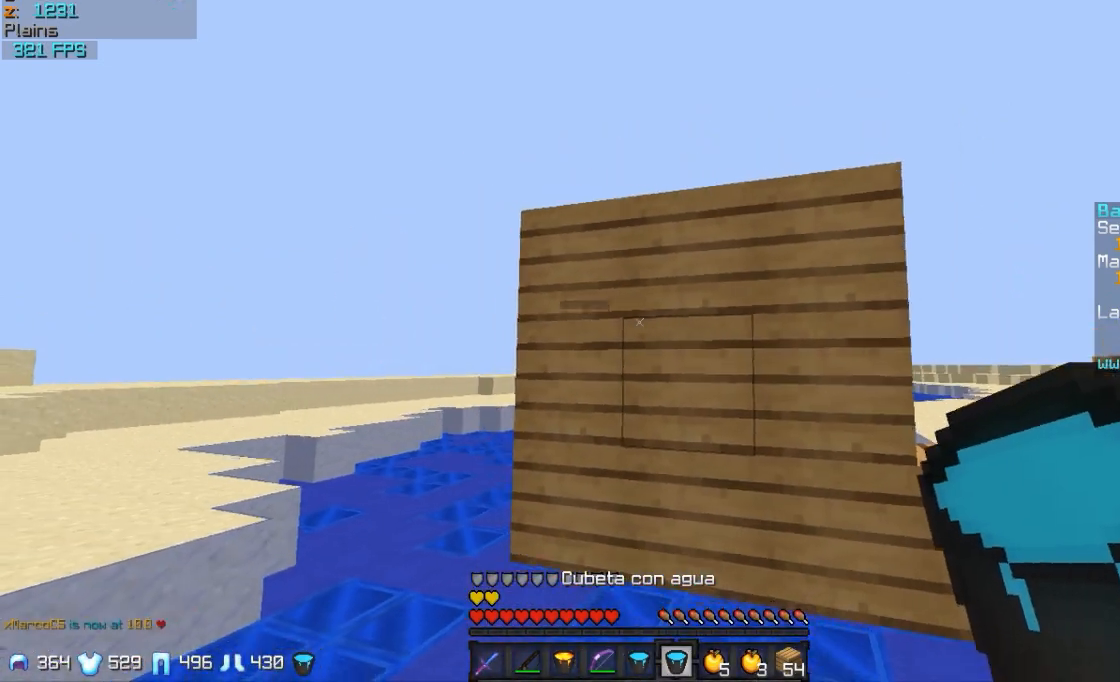
{"keys": ["d"], "mouse": [], "events": [[67, "s", "up"], [117, "mouse_left", "down"], [217, "mouse_left", "up"], [217, "w", "down"], [317, "a", "up"], [317, "w", "up"], [367, "d", "down"]]}
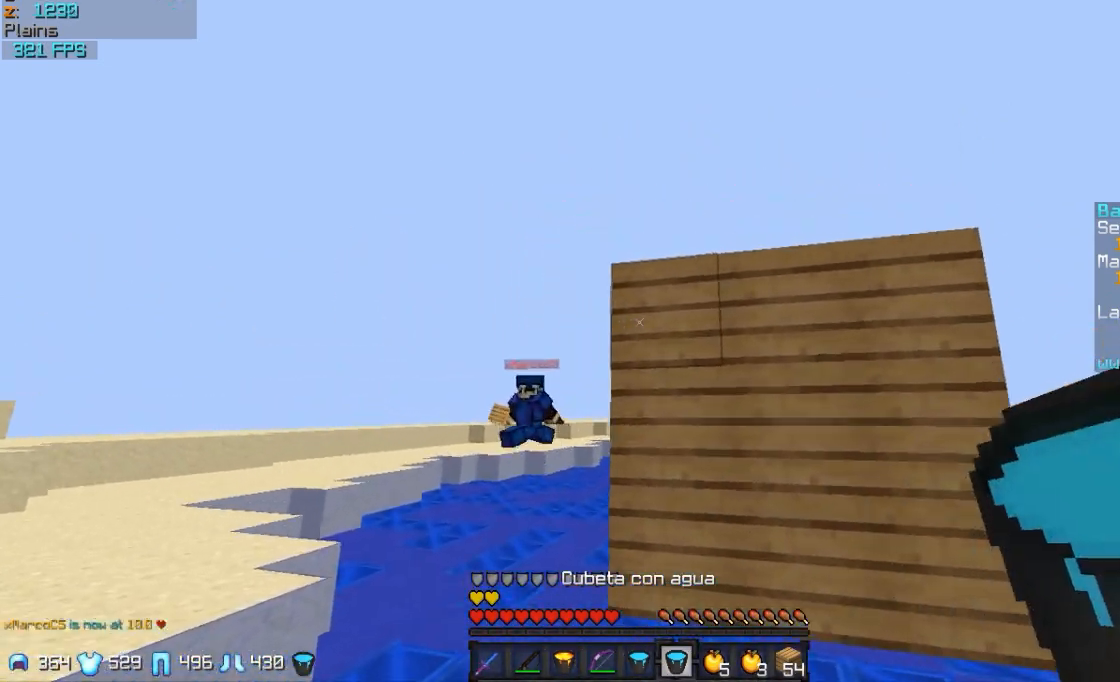
{"keys": ["s"], "mouse": [], "events": [[67, "mouse_right", "down"], [167, "mouse_right", "up"], [217, "s", "down"], [467, "d", "up"]]}
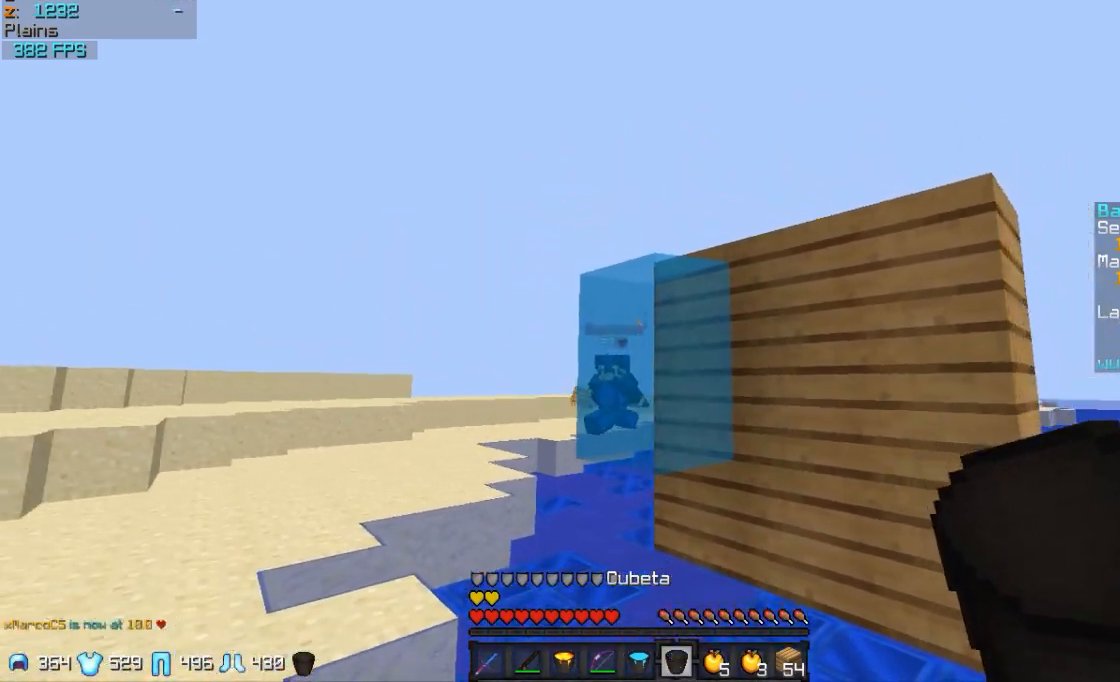
{"keys": ["a"], "mouse": [], "events": [[367, "a", "down"], [367, "mouse_right", "down"], [467, "mouse_right", "up"], [467, "s", "up"]]}
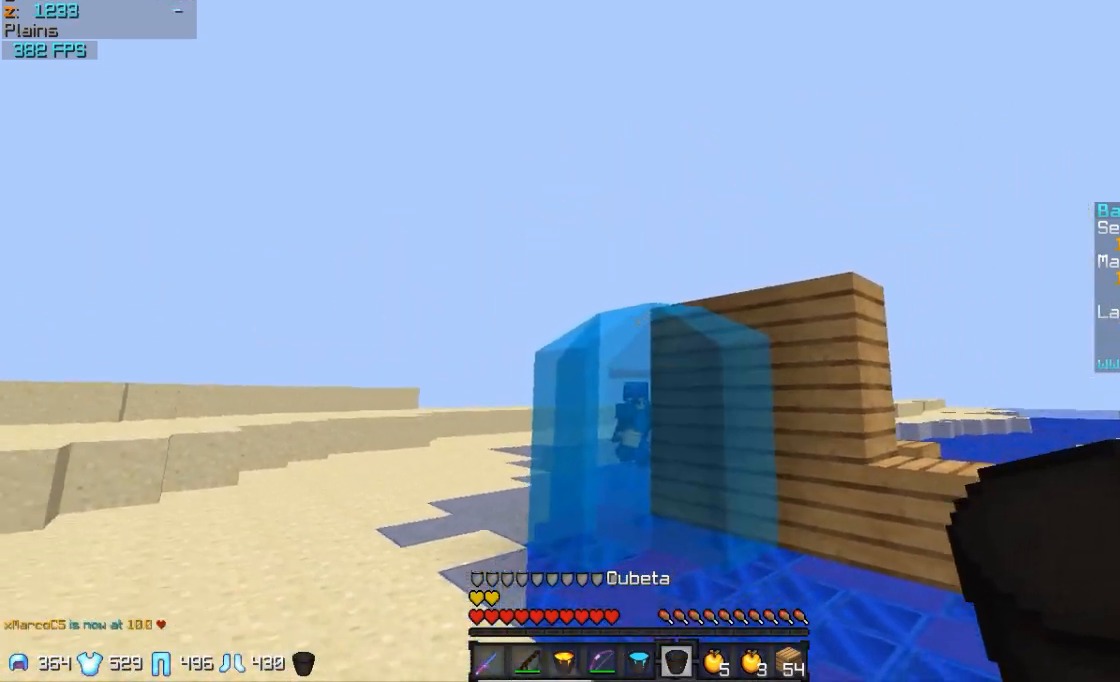
{"keys": ["a"], "mouse": [], "events": [[17, "w", "down"], [417, "mouse_right", "down"], [417, "w", "up"], [467, "mouse_right", "up"]]}